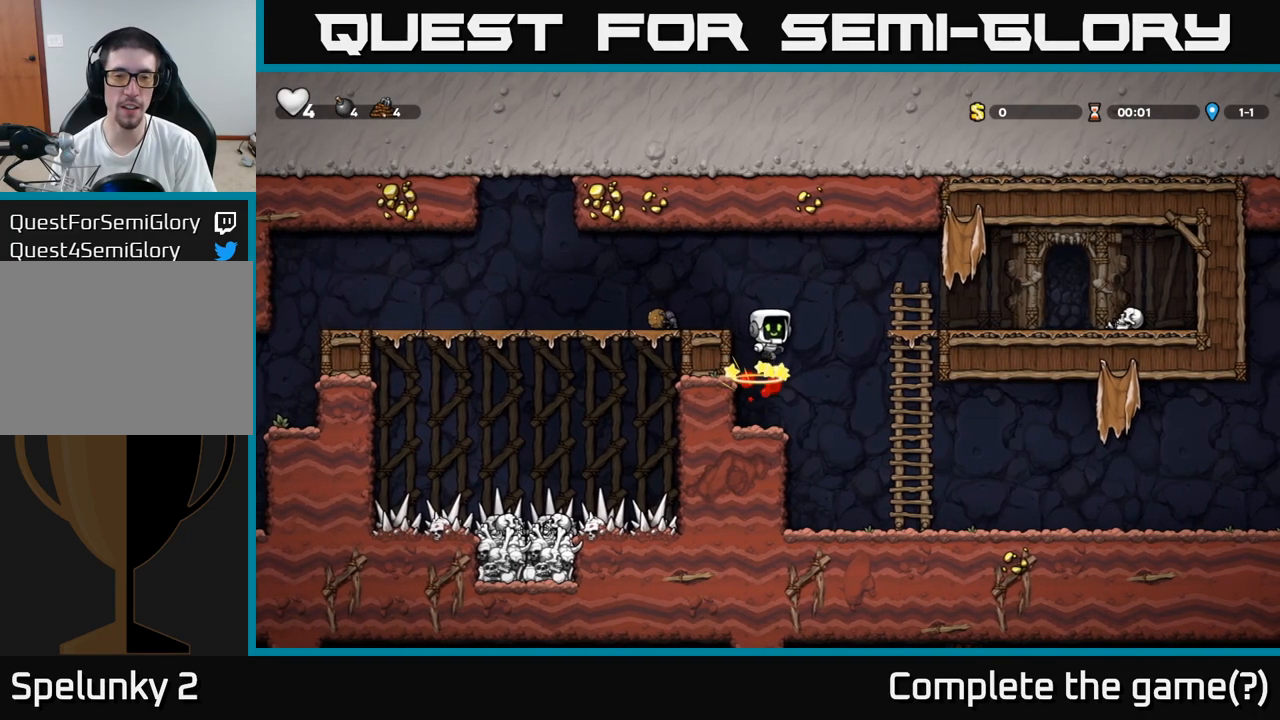
Gameplay with a controller (Xbox layout); each line is a JSON object with the inputs held at the frame after it (dt_ms = milliseconds from this image to that frame). "events" lists button and stick changes between this image and that frame as [ms after this image, input, new state], when the widget could be followed in between. Not read: left_stick right_stick.
{"dt_ms": 500, "buttons": ["A"], "events": [[200, "A", "up"], [467, "A", "down"]]}
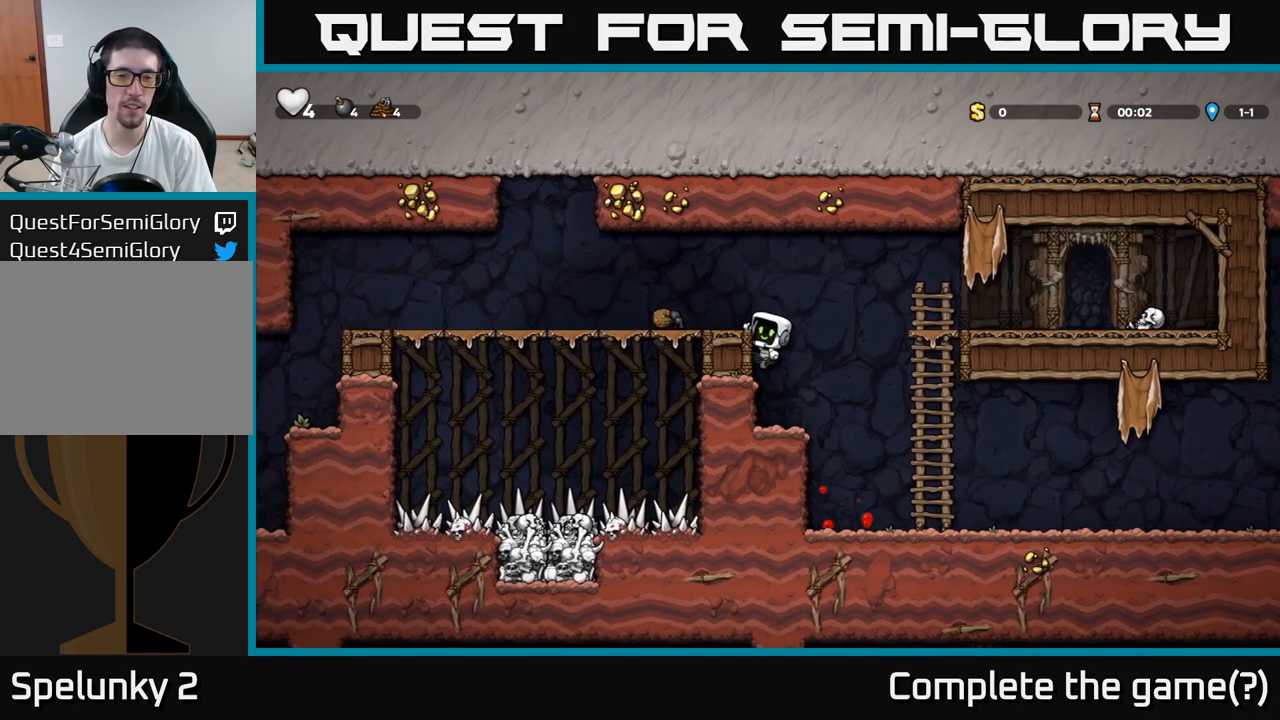
{"dt_ms": 500, "buttons": [], "events": [[150, "A", "up"]]}
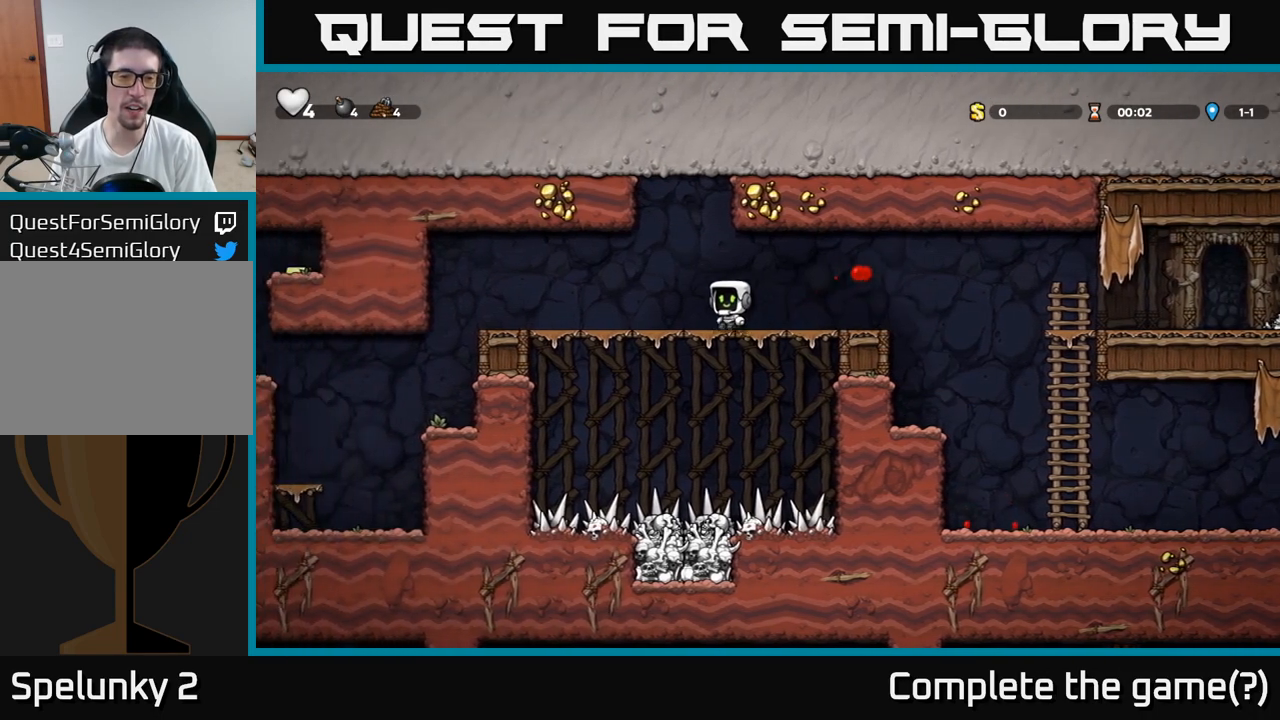
{"dt_ms": 500, "buttons": [], "events": [[117, "A", "down"], [233, "A", "up"]]}
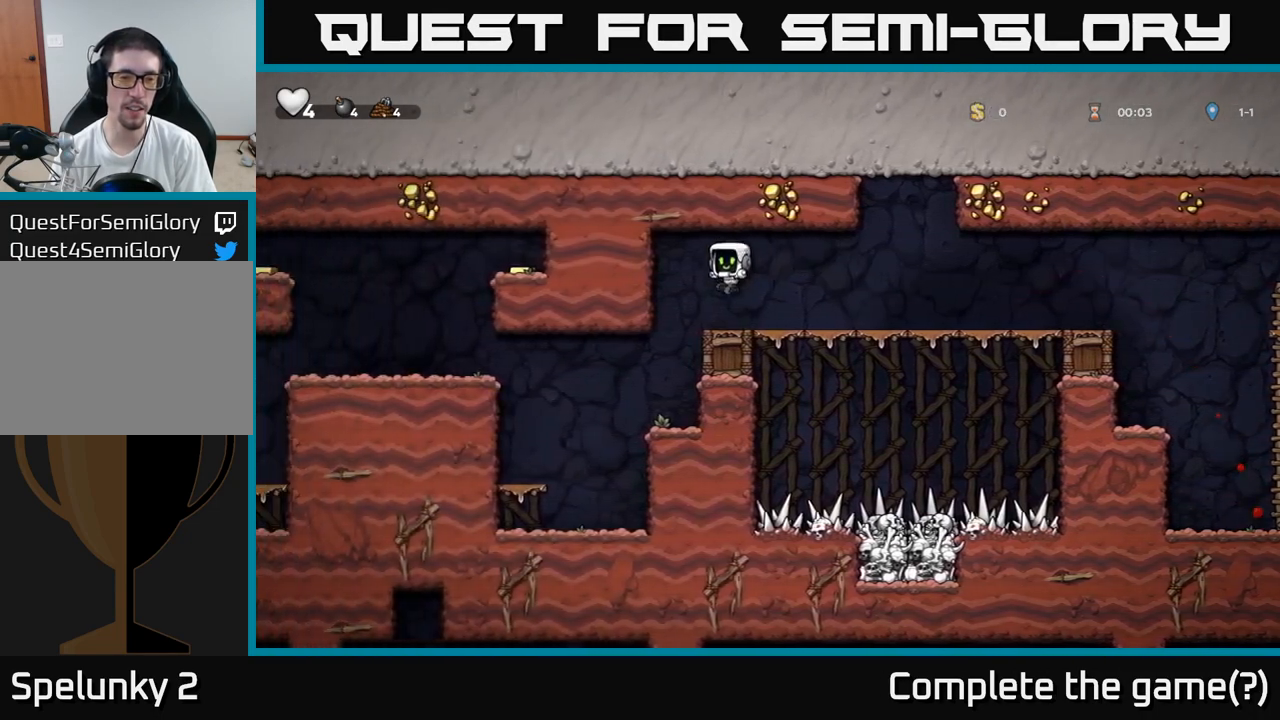
{"dt_ms": 500, "buttons": ["A"], "events": [[483, "A", "down"]]}
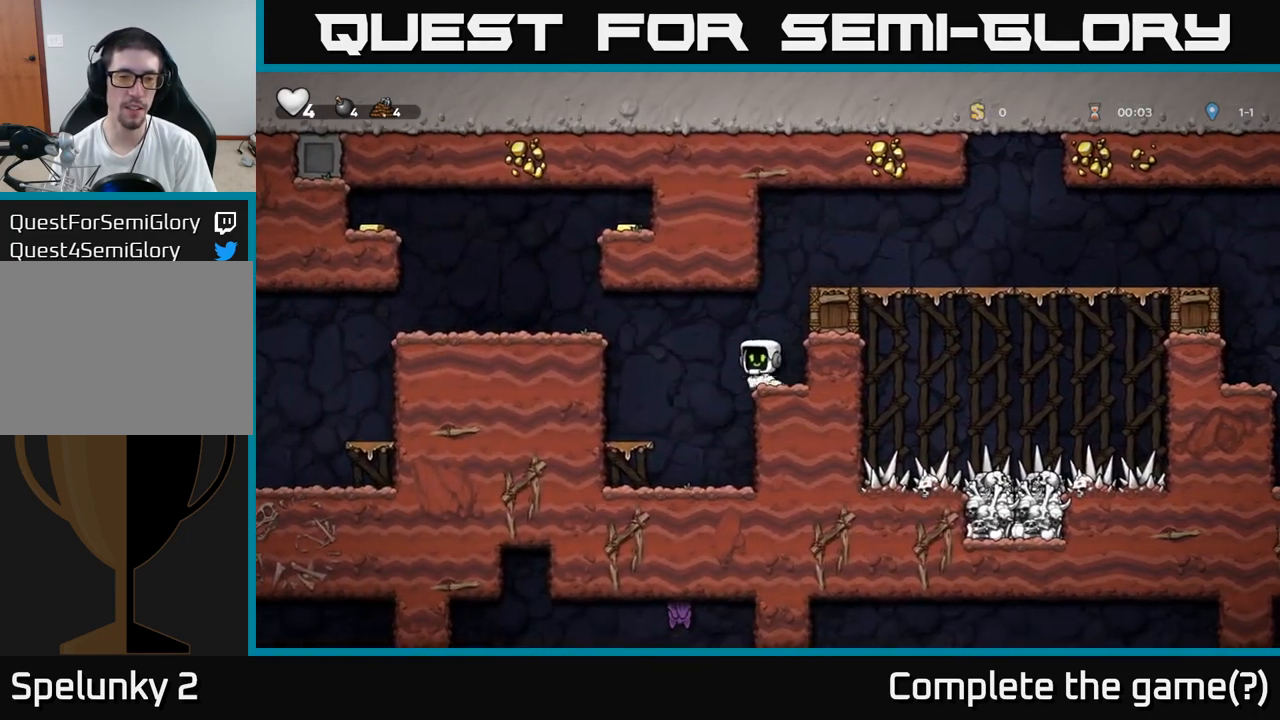
{"dt_ms": 500, "buttons": ["A"], "events": [[217, "A", "up"], [450, "A", "down"]]}
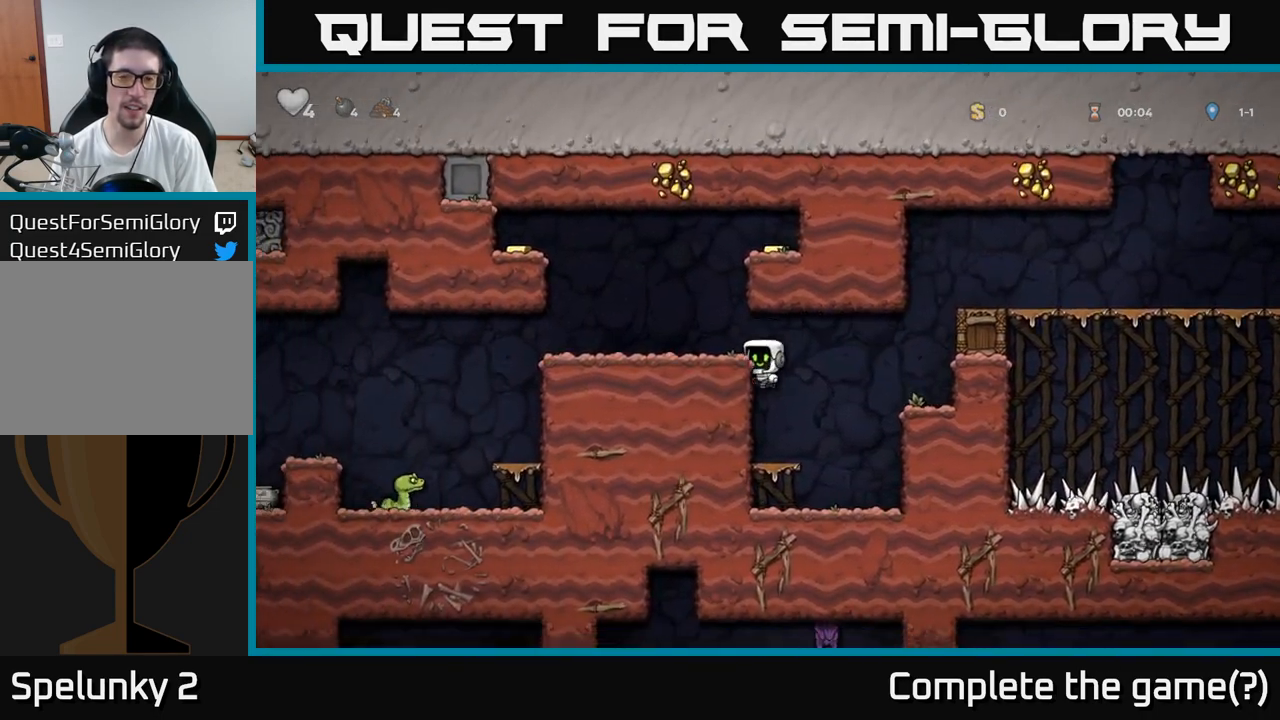
{"dt_ms": 500, "buttons": ["A"], "events": [[100, "A", "up"], [350, "A", "down"]]}
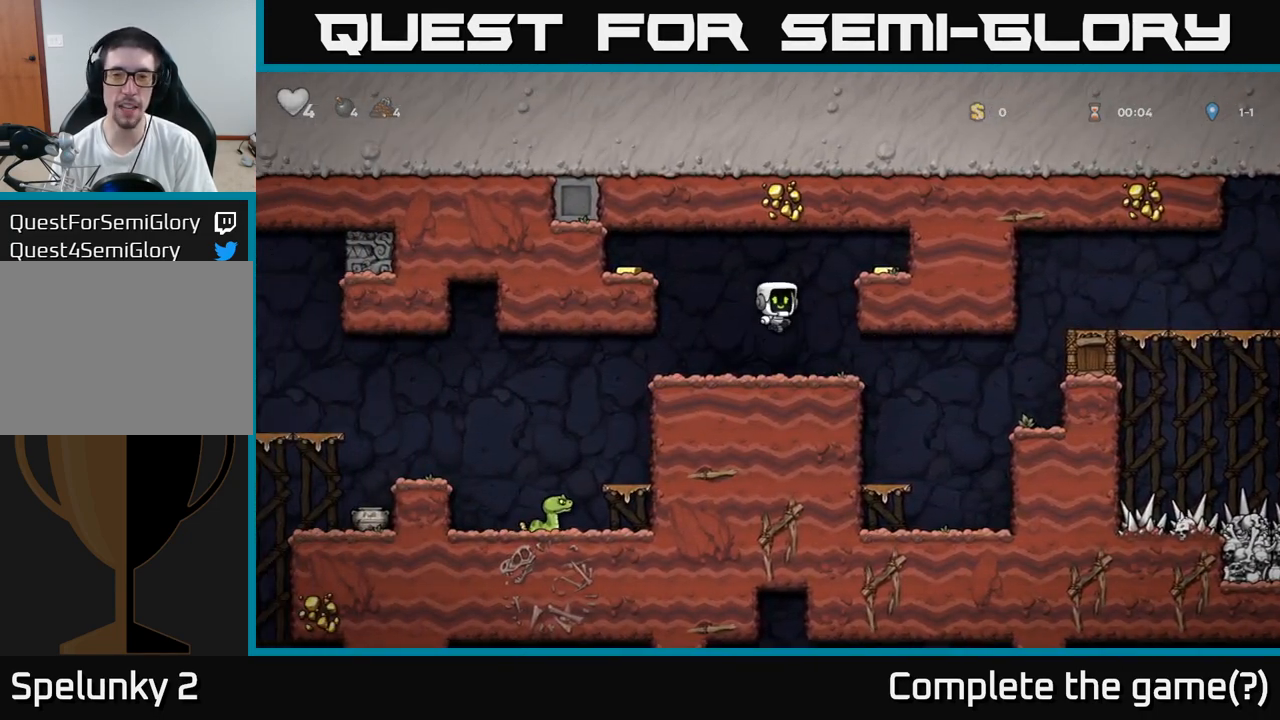
{"dt_ms": 1000, "buttons": []}
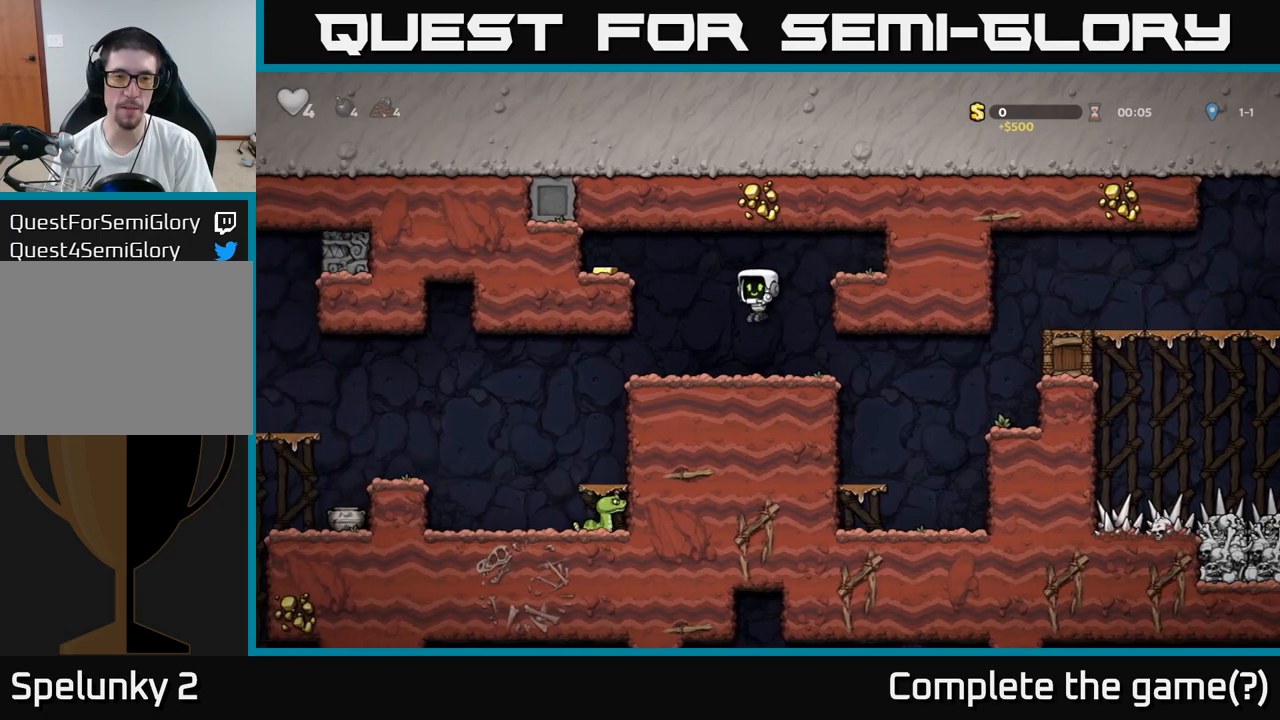
{"dt_ms": 500, "buttons": ["A"], "events": [[150, "A", "down"], [333, "A", "up"], [483, "A", "down"]]}
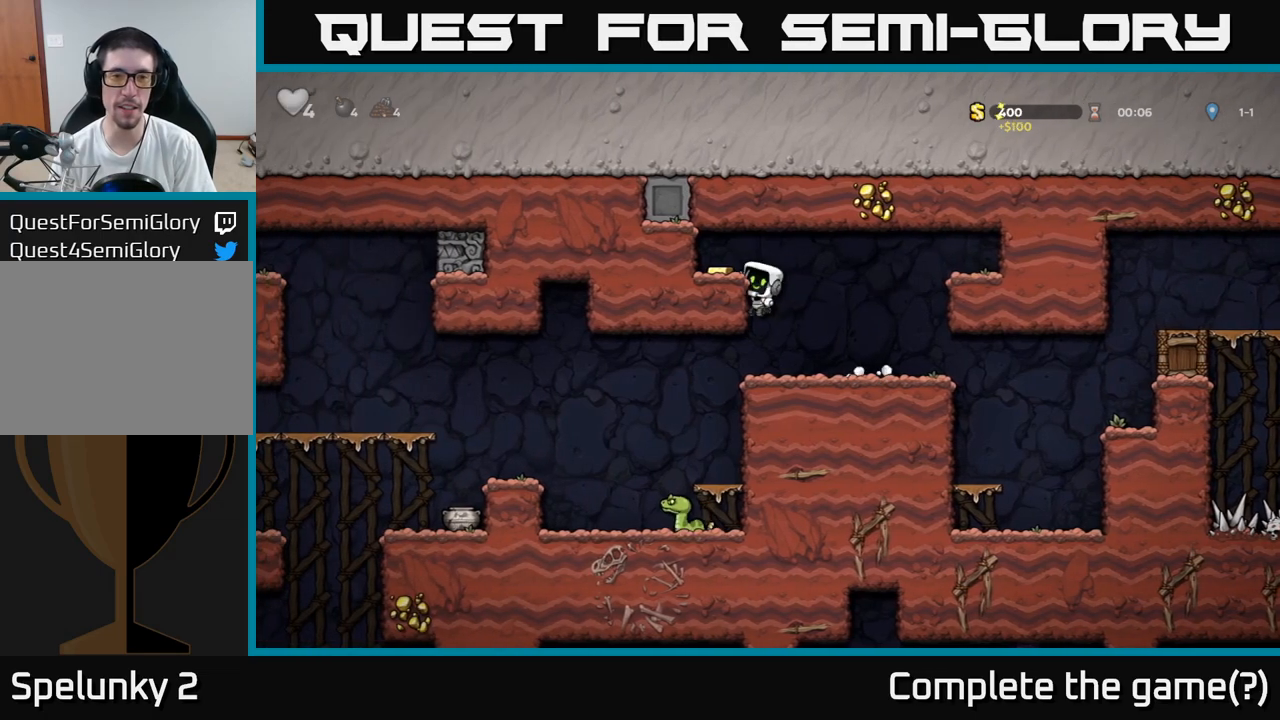
{"dt_ms": 1000, "buttons": []}
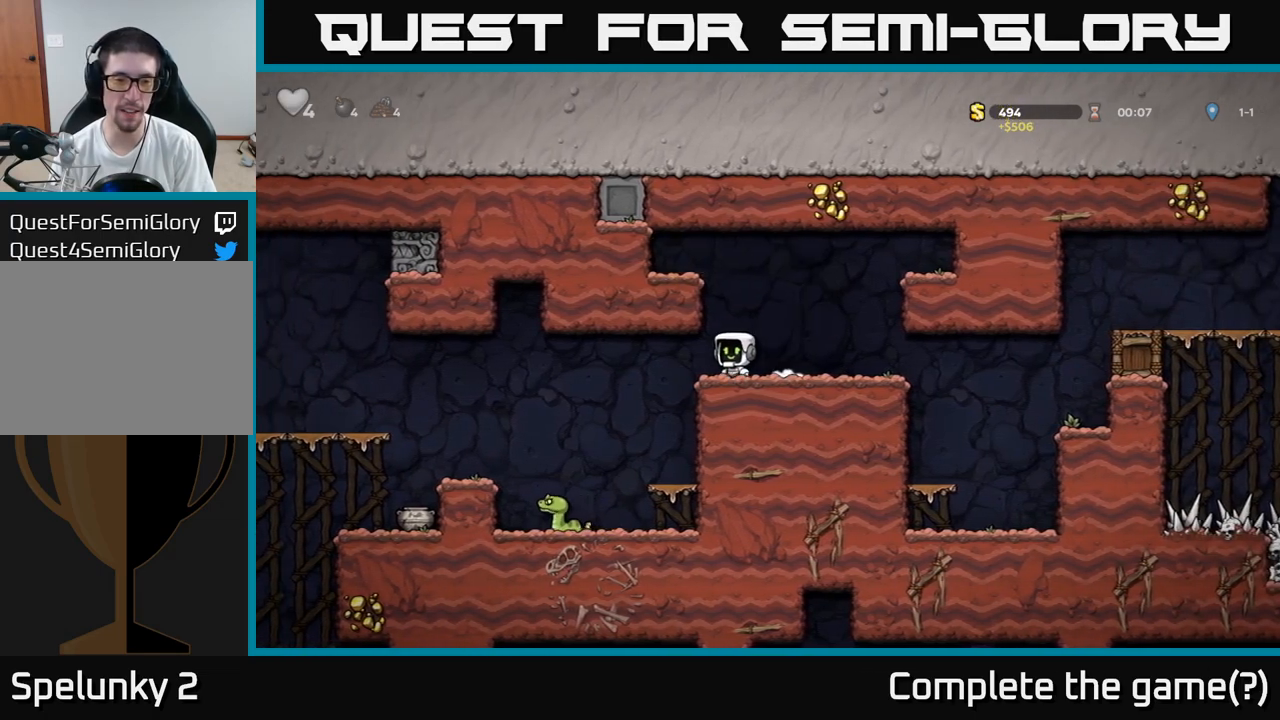
{"dt_ms": 500, "buttons": ["A"], "events": [[433, "A", "down"]]}
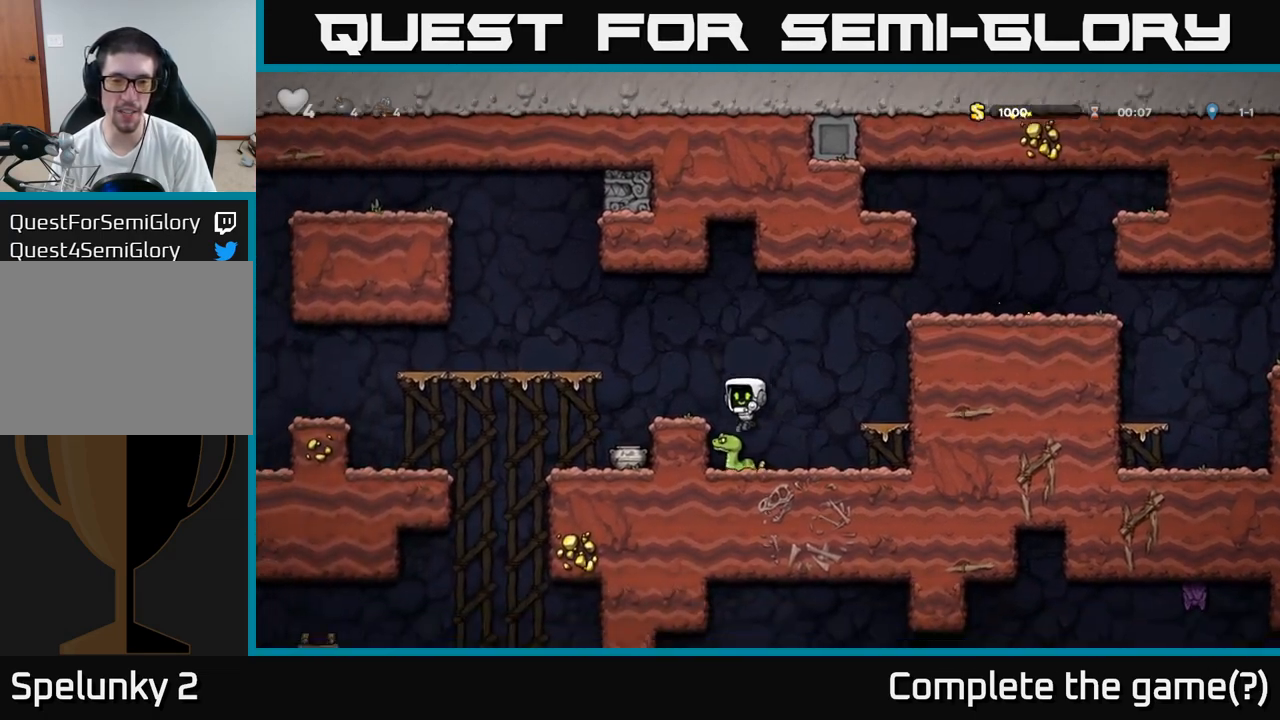
{"dt_ms": 500, "buttons": [], "events": [[200, "A", "up"]]}
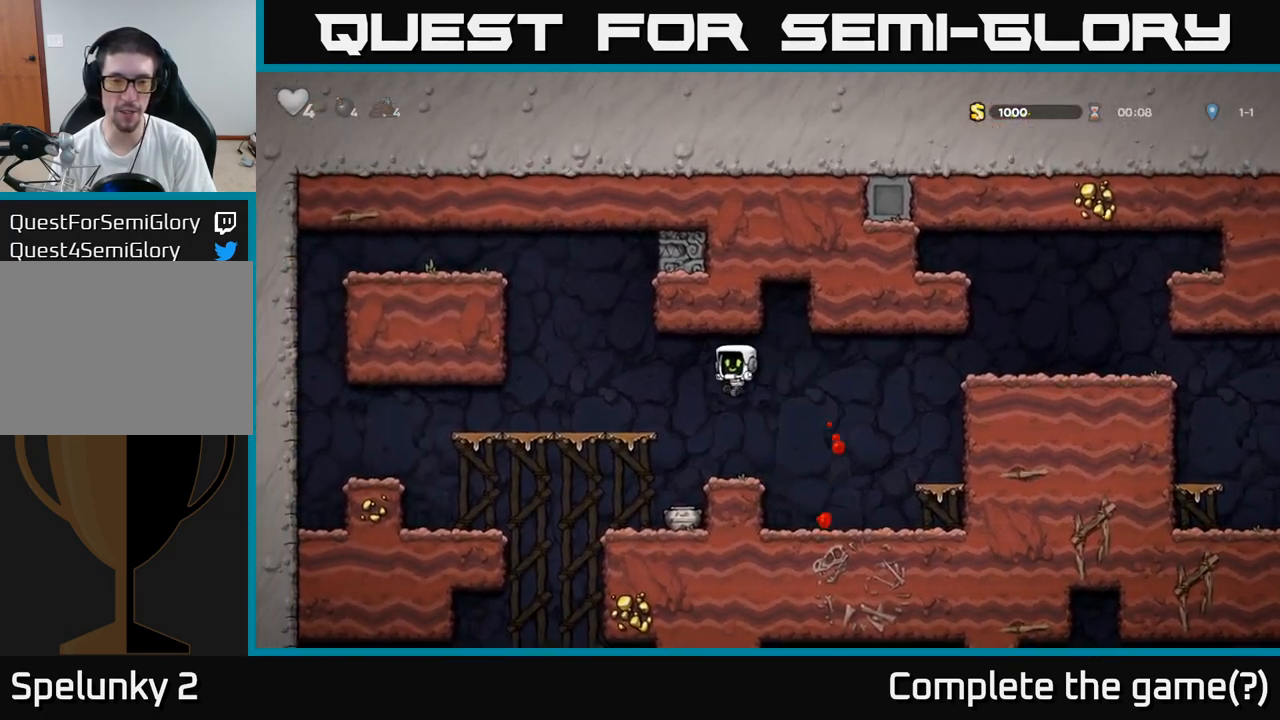
{"dt_ms": 500, "buttons": ["X"], "events": [[433, "X", "down"]]}
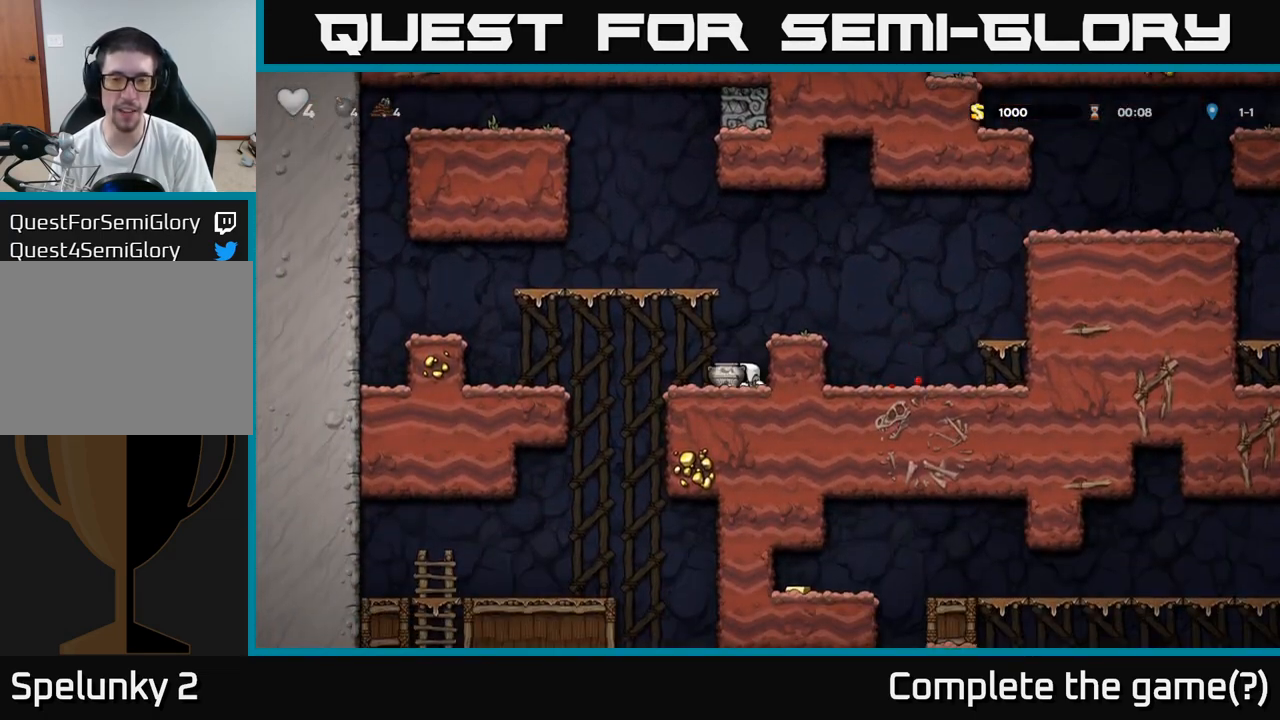
{"dt_ms": 500, "buttons": [], "events": [[50, "A", "down"], [50, "X", "up"], [217, "A", "up"]]}
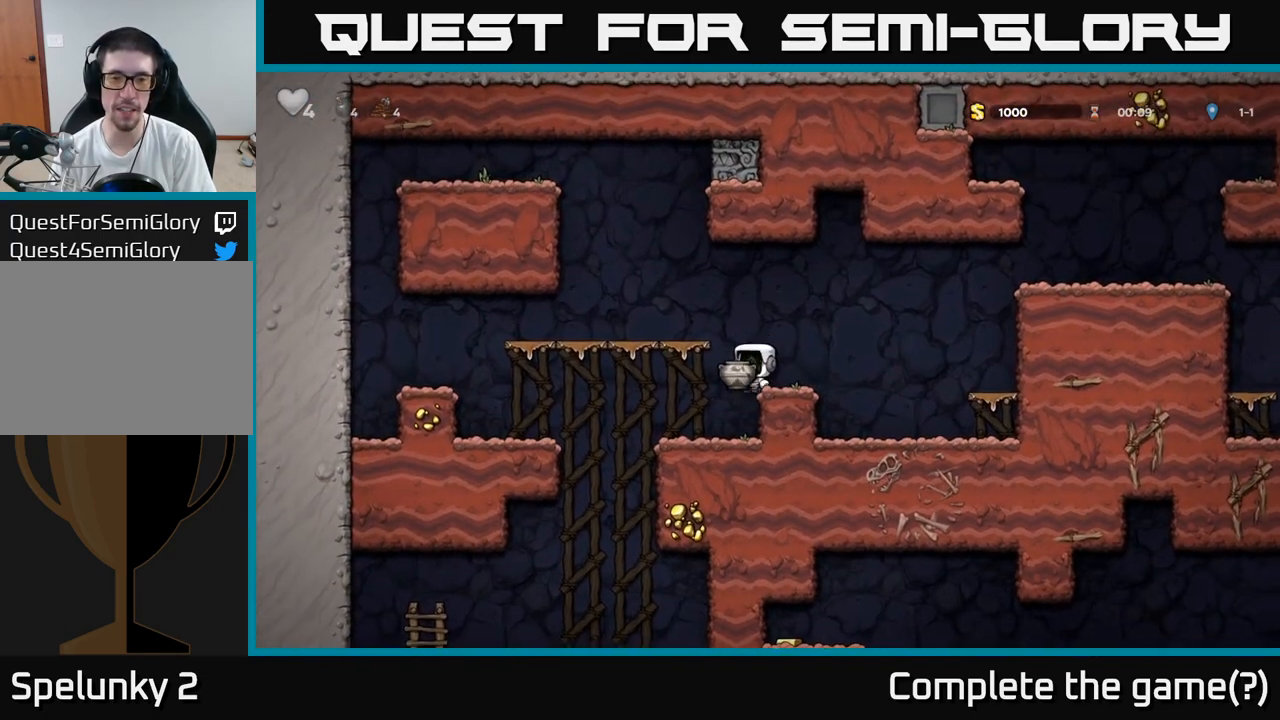
{"dt_ms": 500, "buttons": [], "events": [[50, "A", "down"], [233, "A", "up"], [300, "X", "down"], [450, "X", "up"]]}
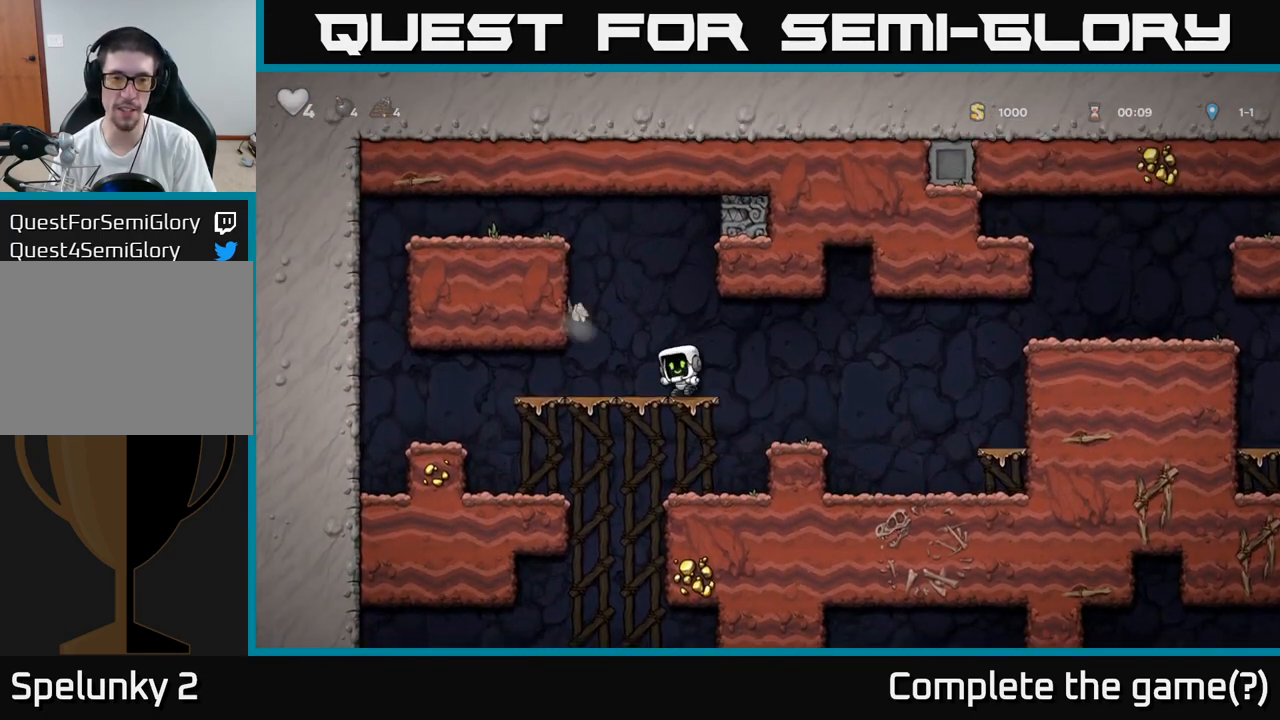
{"dt_ms": 500, "buttons": [], "events": []}
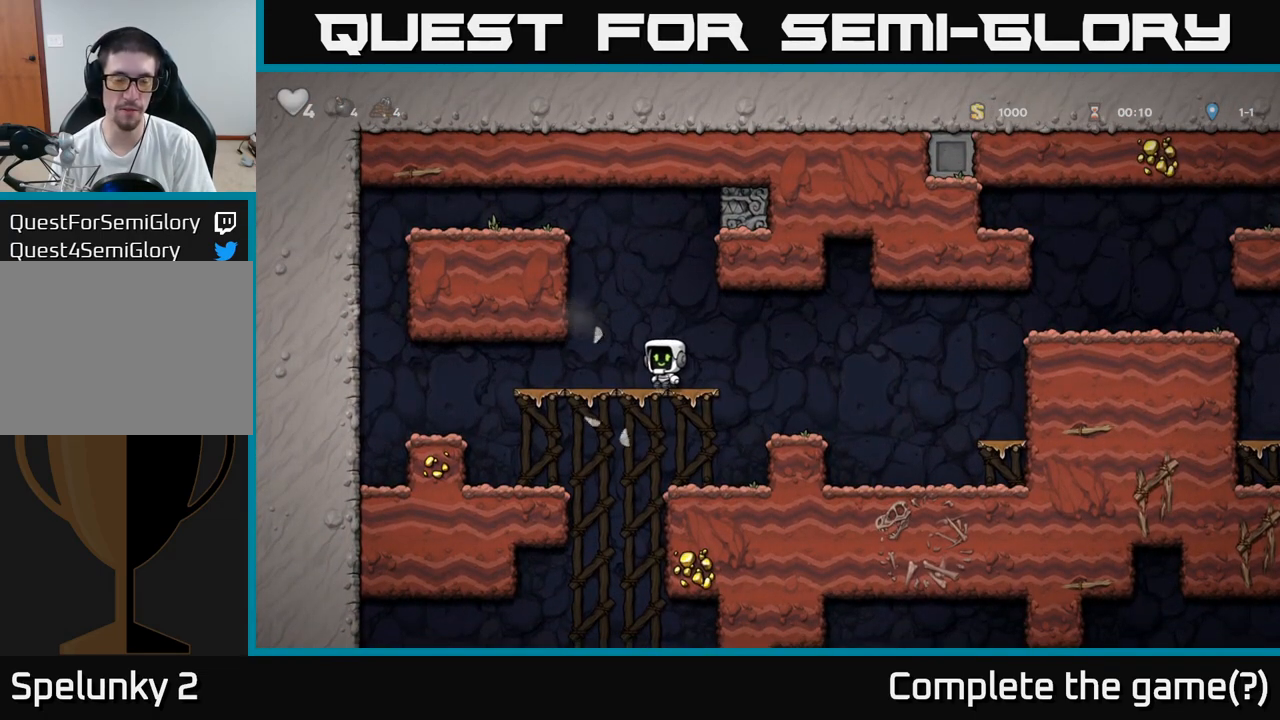
{"dt_ms": 500, "buttons": [], "events": [[250, "A", "down"], [383, "A", "up"]]}
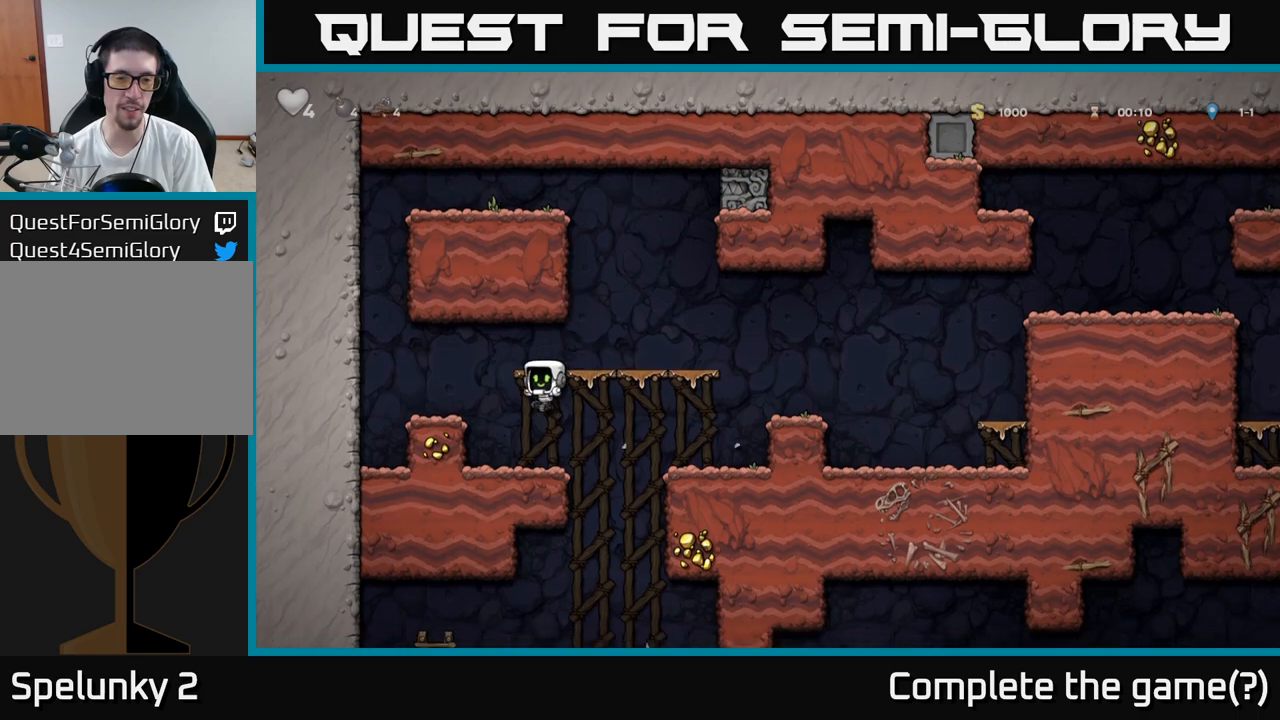
{"dt_ms": 500, "buttons": [], "events": []}
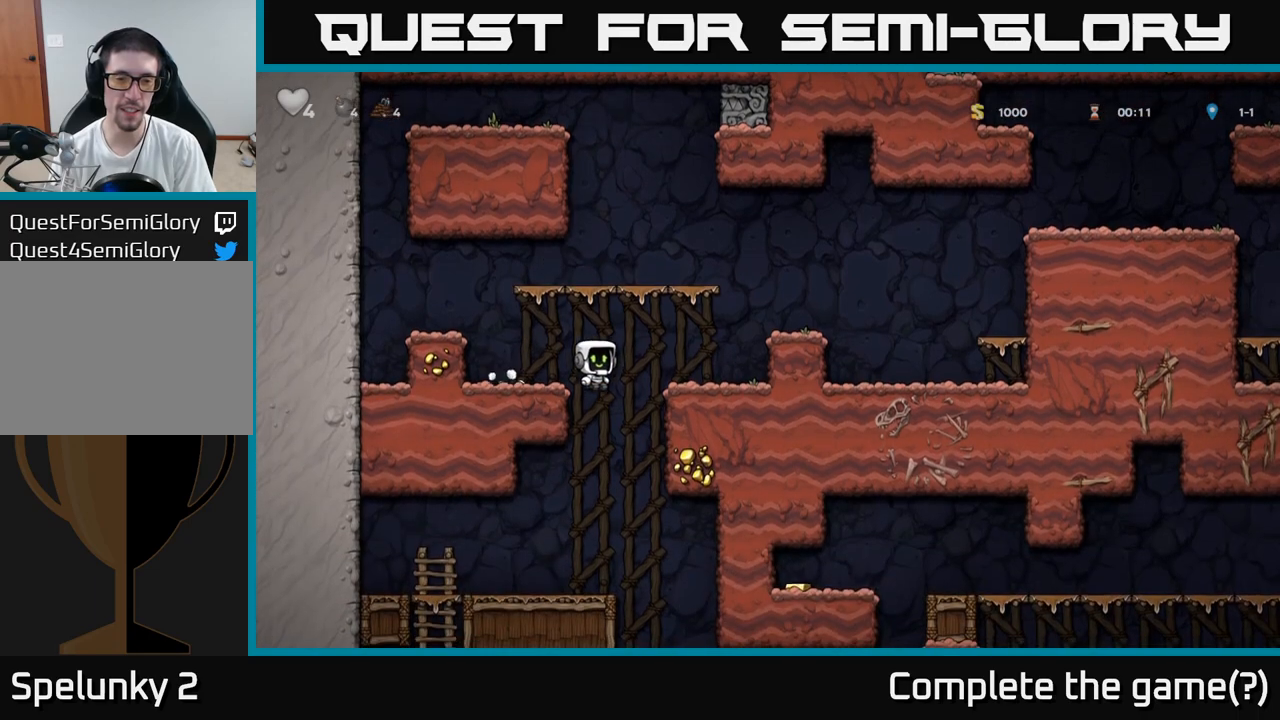
{"dt_ms": 500, "buttons": [], "events": [[250, "A", "down"], [383, "A", "up"]]}
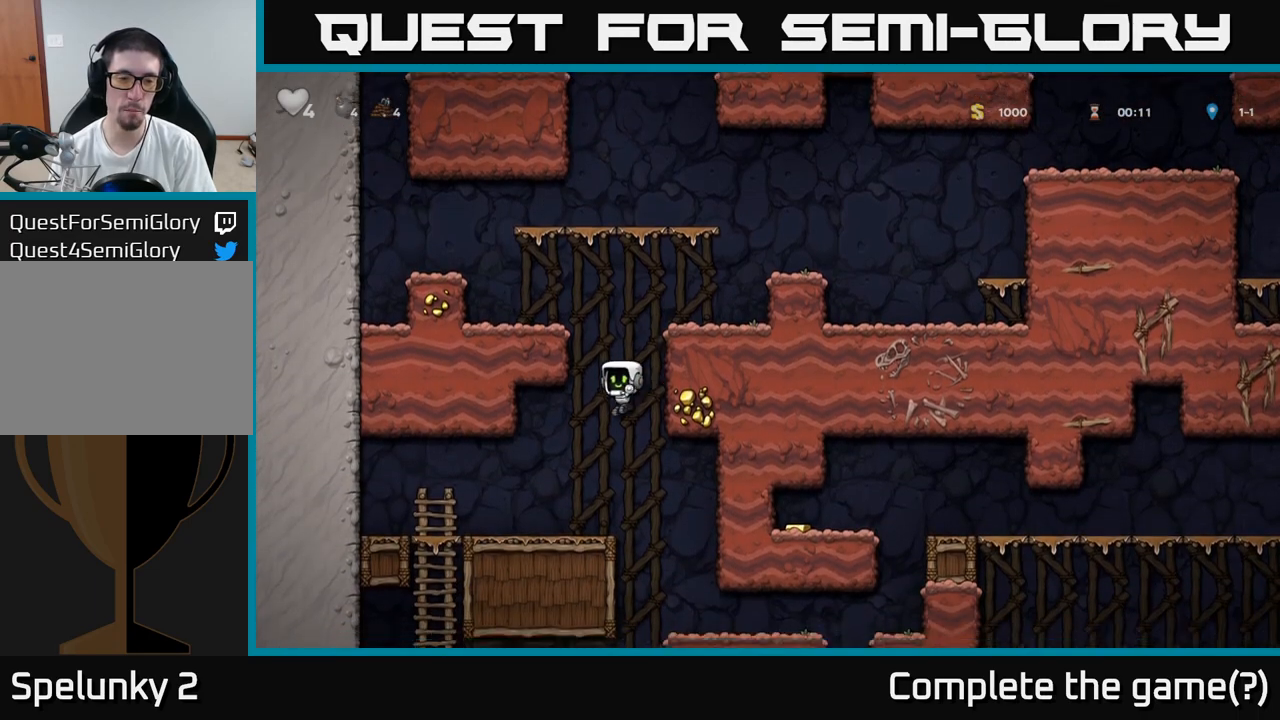
{"dt_ms": 500, "buttons": [], "events": []}
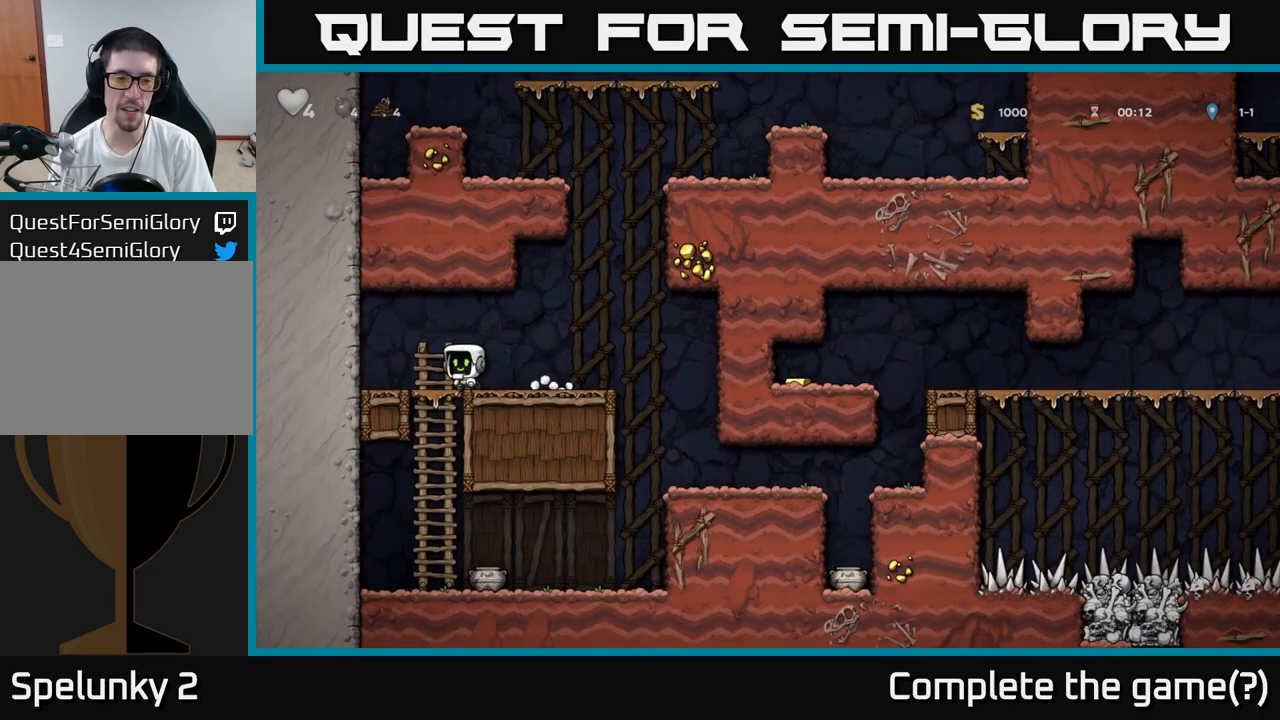
{"dt_ms": 500, "buttons": [], "events": [[100, "A", "down"], [233, "A", "up"]]}
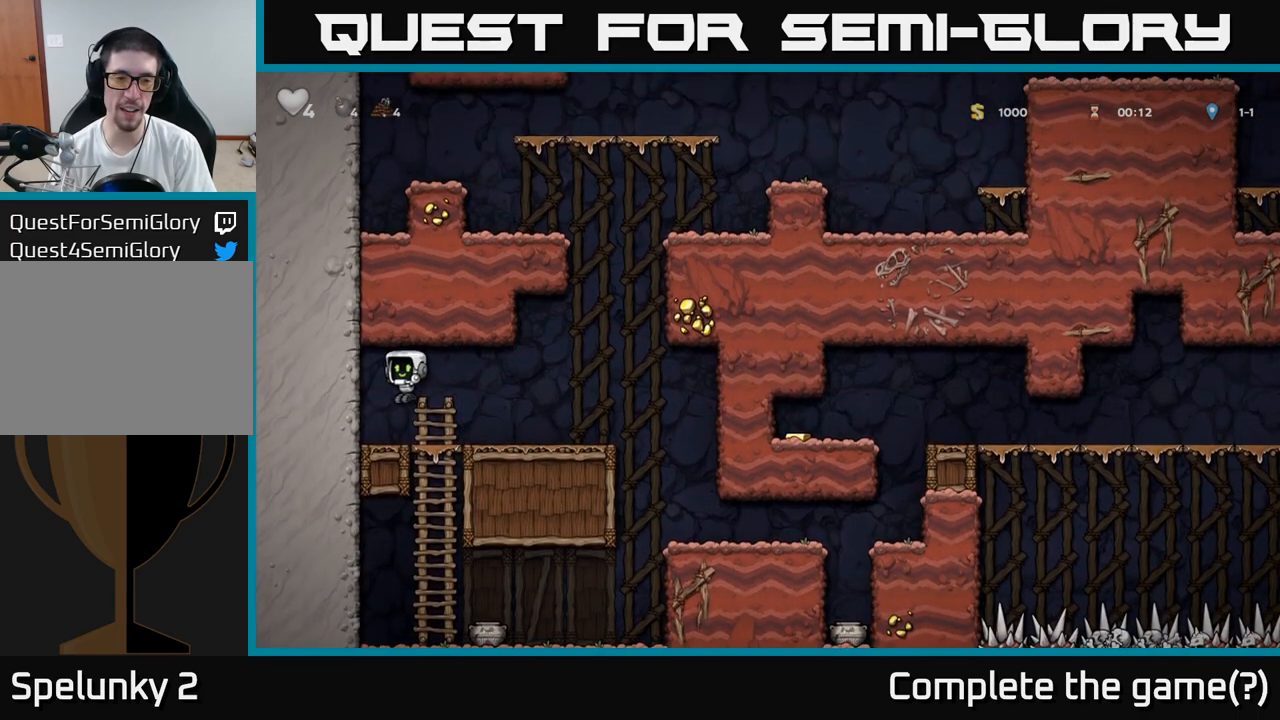
{"dt_ms": 500, "buttons": ["A"], "events": [[350, "A", "down"]]}
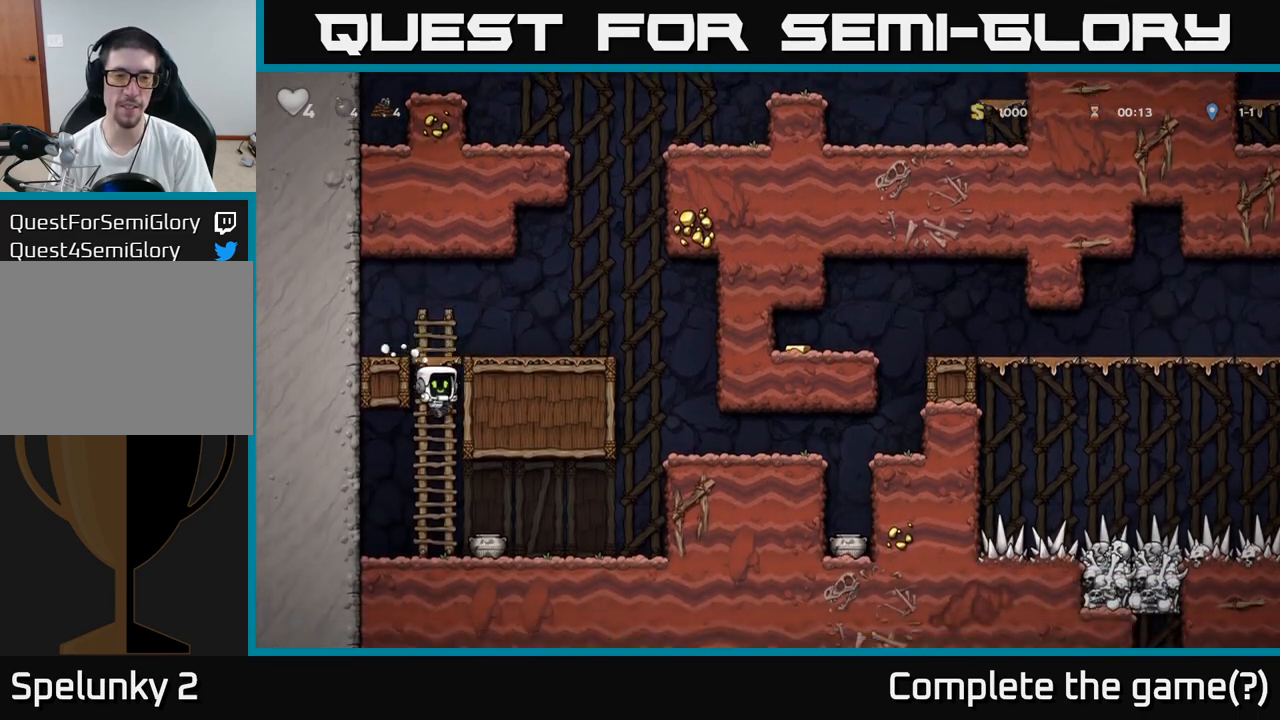
{"dt_ms": 500, "buttons": [], "events": [[17, "A", "up"], [350, "X", "down"], [450, "X", "up"]]}
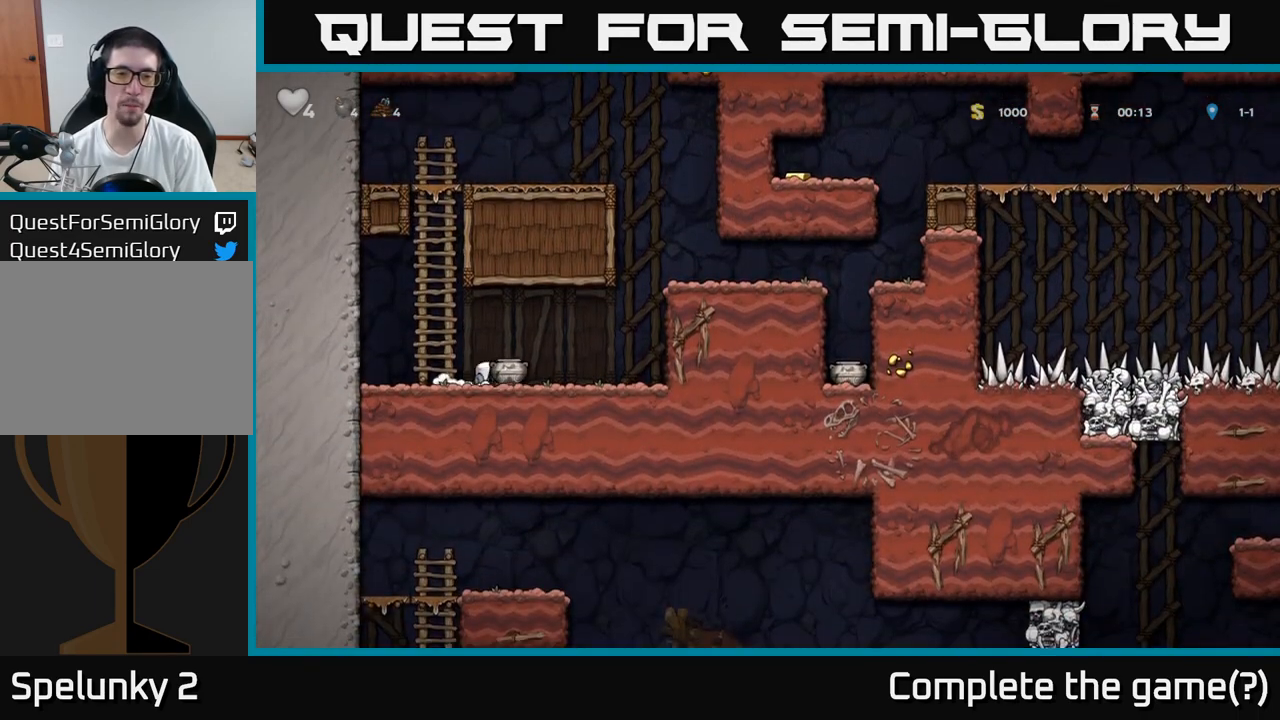
{"dt_ms": 500, "buttons": [], "events": [[250, "X", "down"], [317, "X", "up"]]}
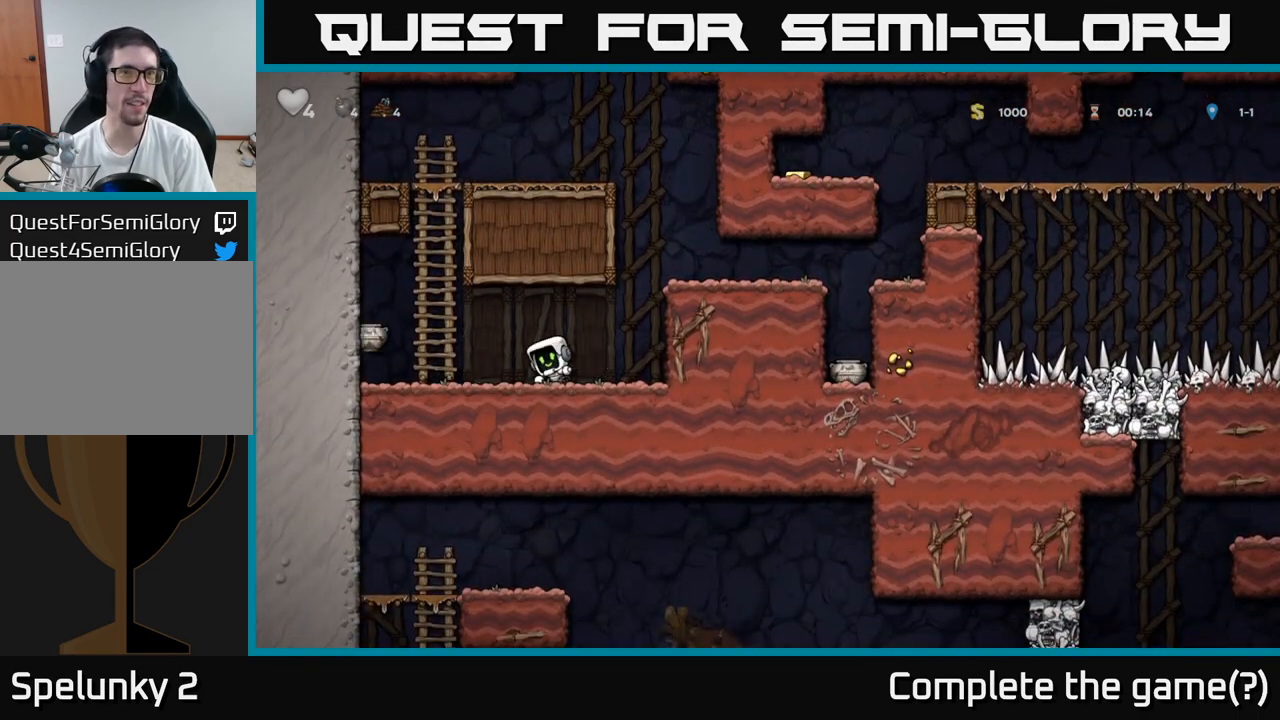
{"dt_ms": 500, "buttons": [], "events": []}